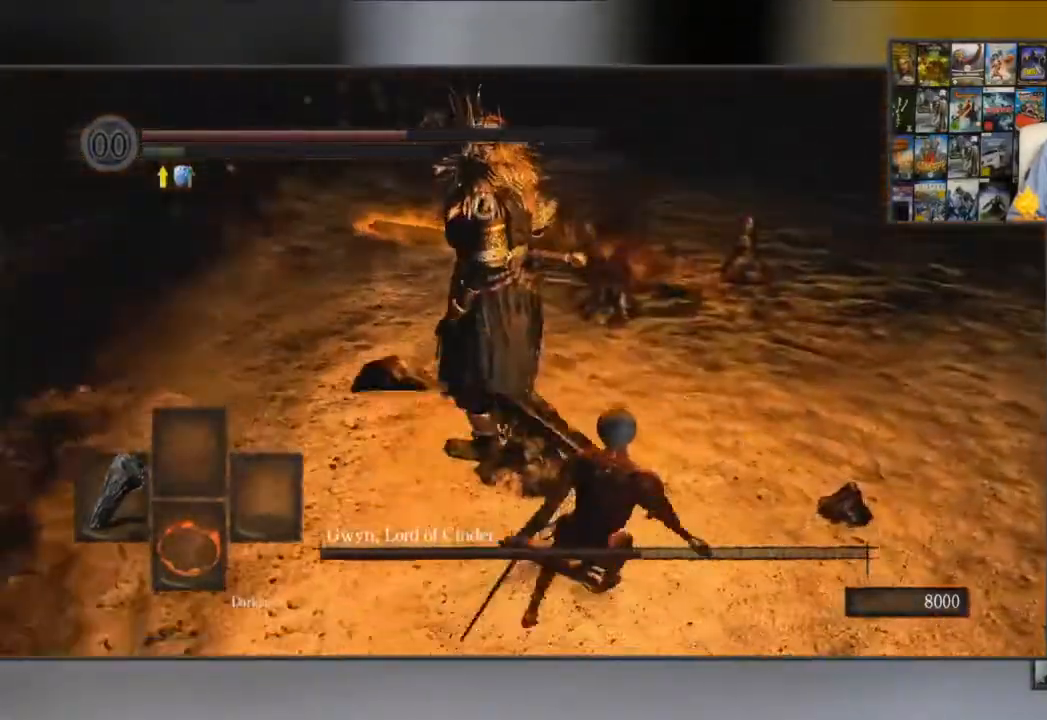
Gameplay with a controller (Xbox layout); each line is a JSON object with the inputs held at the frame after it. "events" lists button and stick changes between this image and that frame as [ms after this image, input, new state], when the widget could be followed in between.
{"buttons": ["R1"], "left_stick": "center", "right_stick": "center", "events": [[50, "R1", "up"], [116, "R1", "down"], [183, "R1", "up"], [283, "R1", "down"], [350, "R1", "up"], [417, "R1", "down"]]}
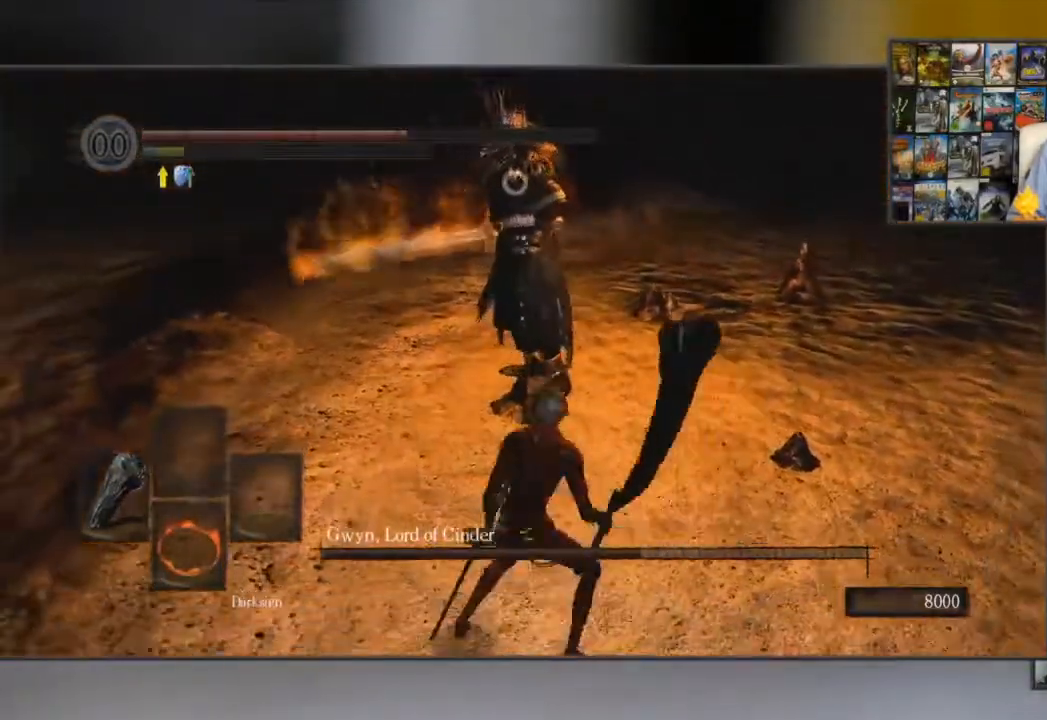
{"buttons": [], "left_stick": "center", "right_stick": "center", "events": [[34, "R1", "up"], [100, "R1", "down"], [201, "R1", "up"]]}
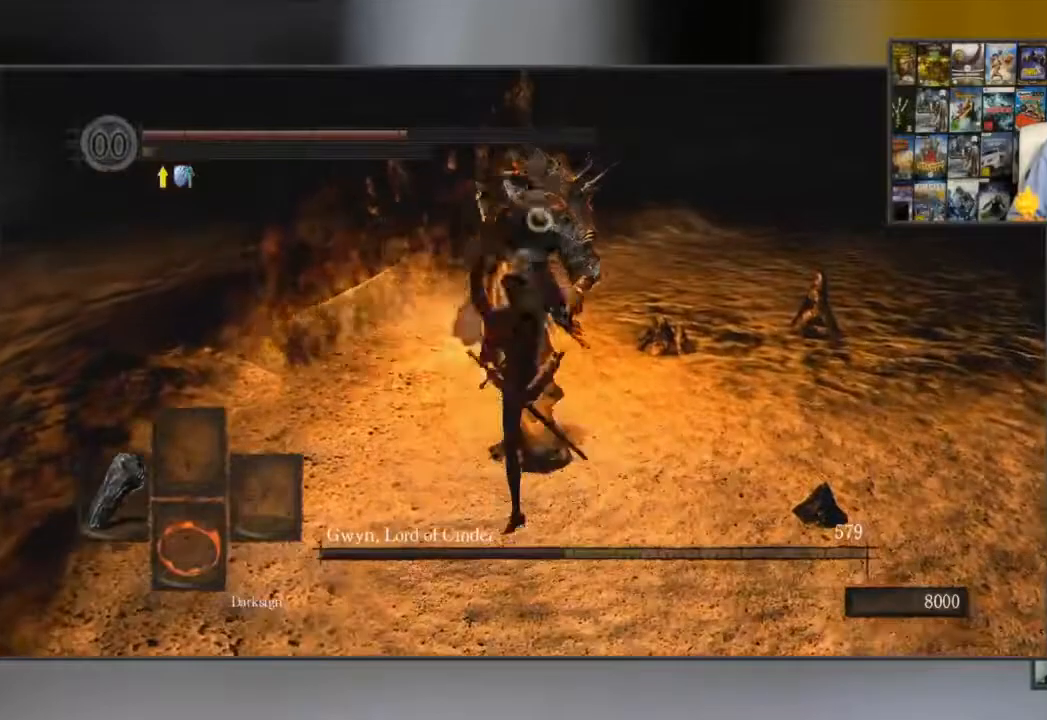
{"buttons": [], "left_stick": "right", "right_stick": "center", "events": [[217, "left_stick", "right"]]}
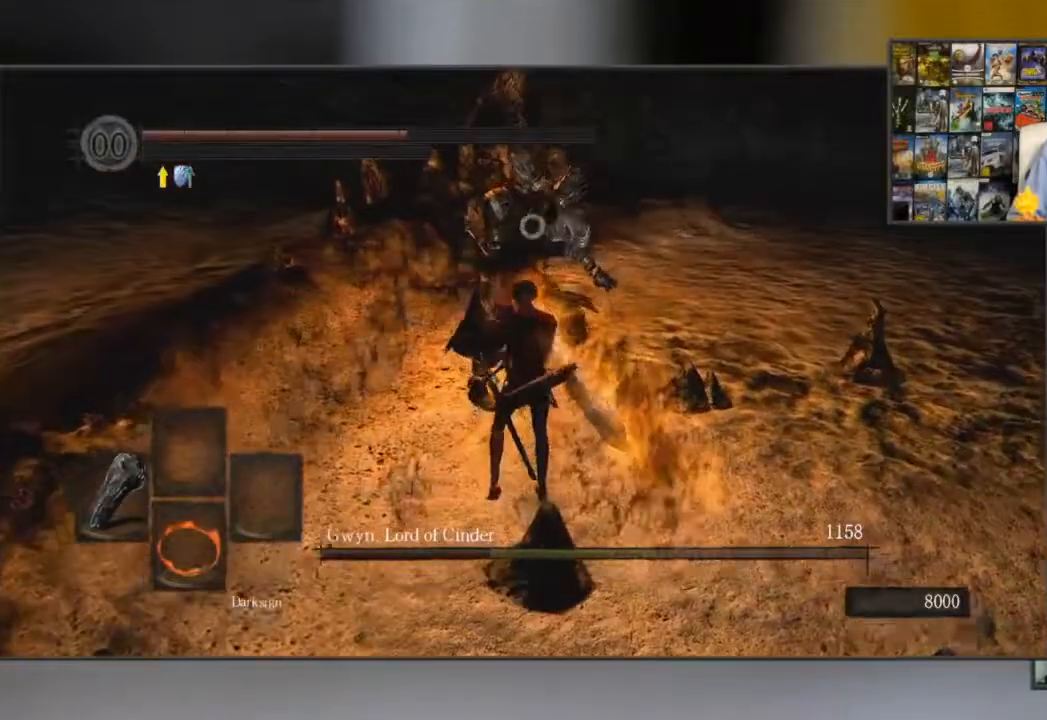
{"buttons": [], "left_stick": "up-right", "right_stick": "center", "events": [[167, "left_stick", "up-right"]]}
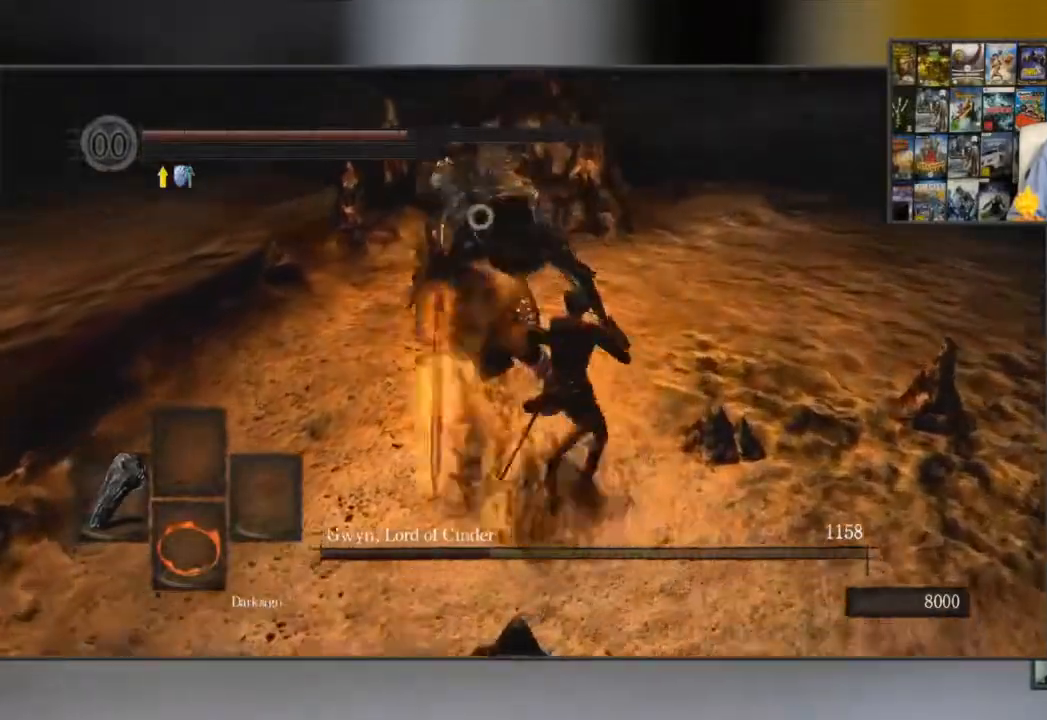
{"buttons": [], "left_stick": "up-right", "right_stick": "center", "events": []}
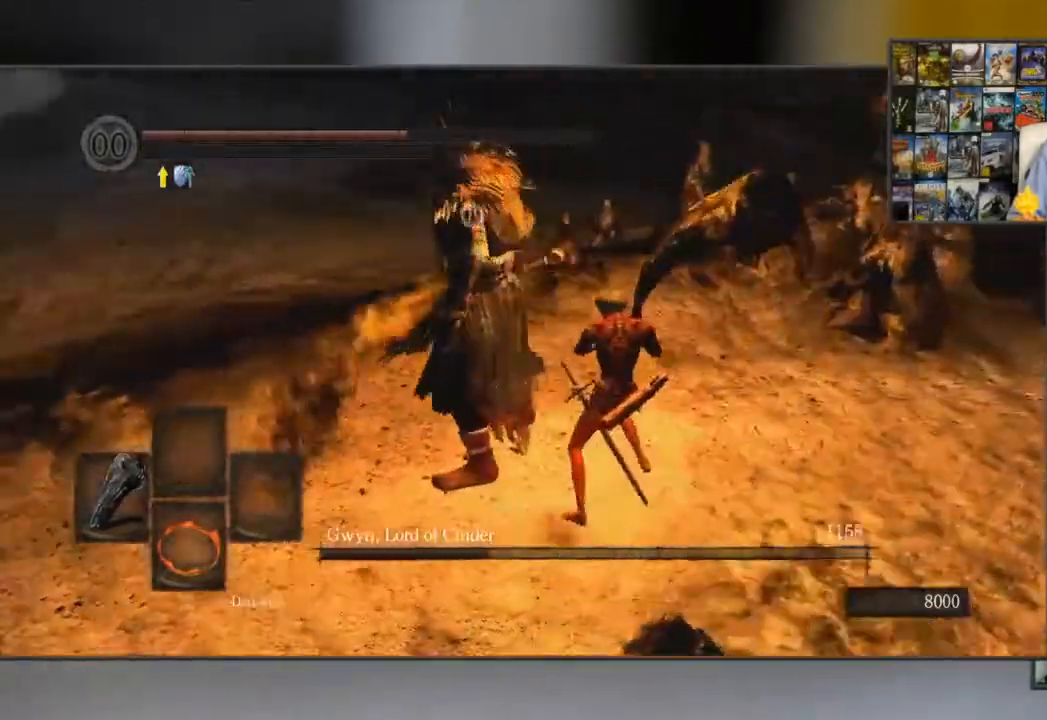
{"buttons": [], "left_stick": "center", "right_stick": "center", "events": [[384, "left_stick", "center"]]}
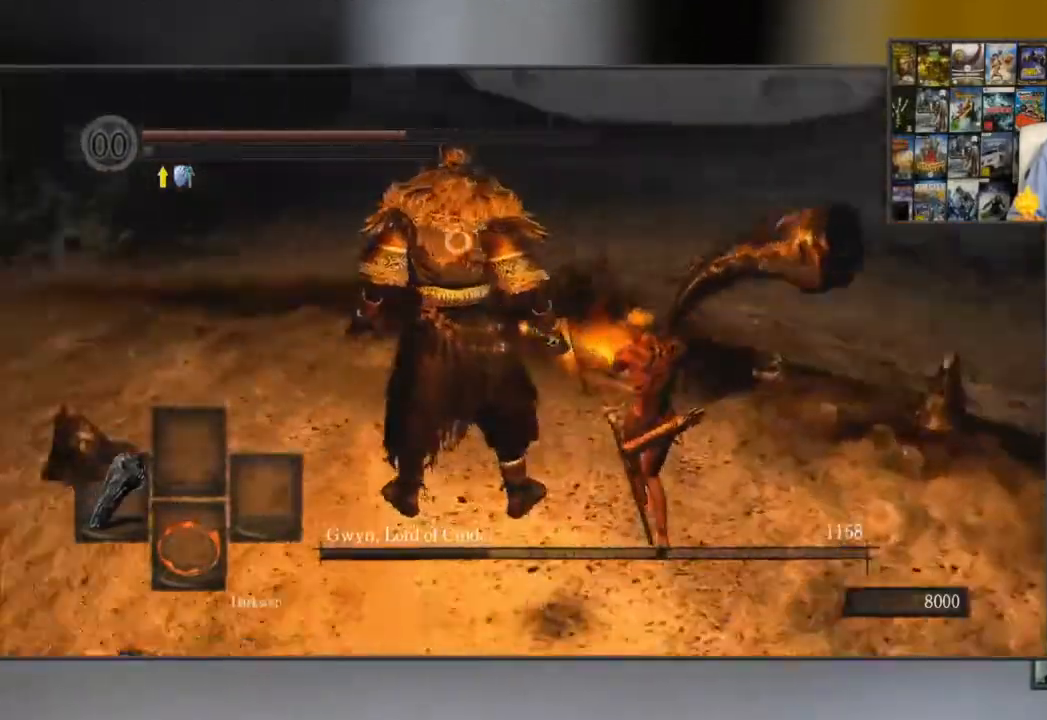
{"buttons": [], "left_stick": "center", "right_stick": "center", "events": [[233, "B", "down"], [367, "B", "up"]]}
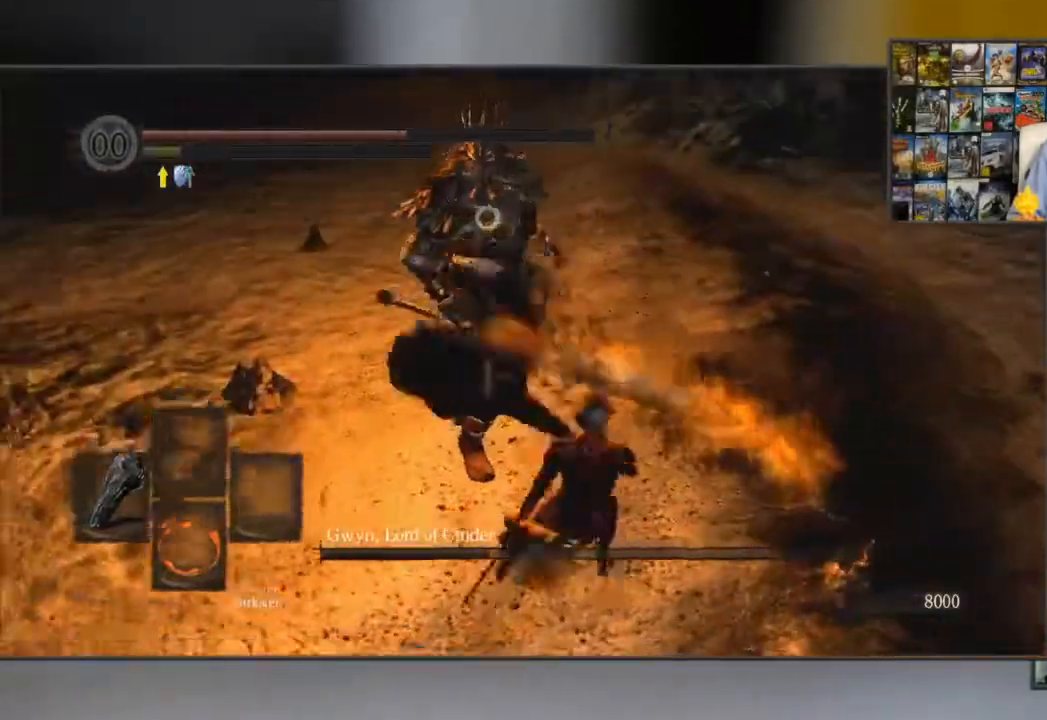
{"buttons": [], "left_stick": "center", "right_stick": "center", "events": [[34, "R1", "down"], [167, "R1", "up"], [234, "R1", "down"], [334, "R1", "up"], [367, "R1", "down"], [468, "R1", "up"]]}
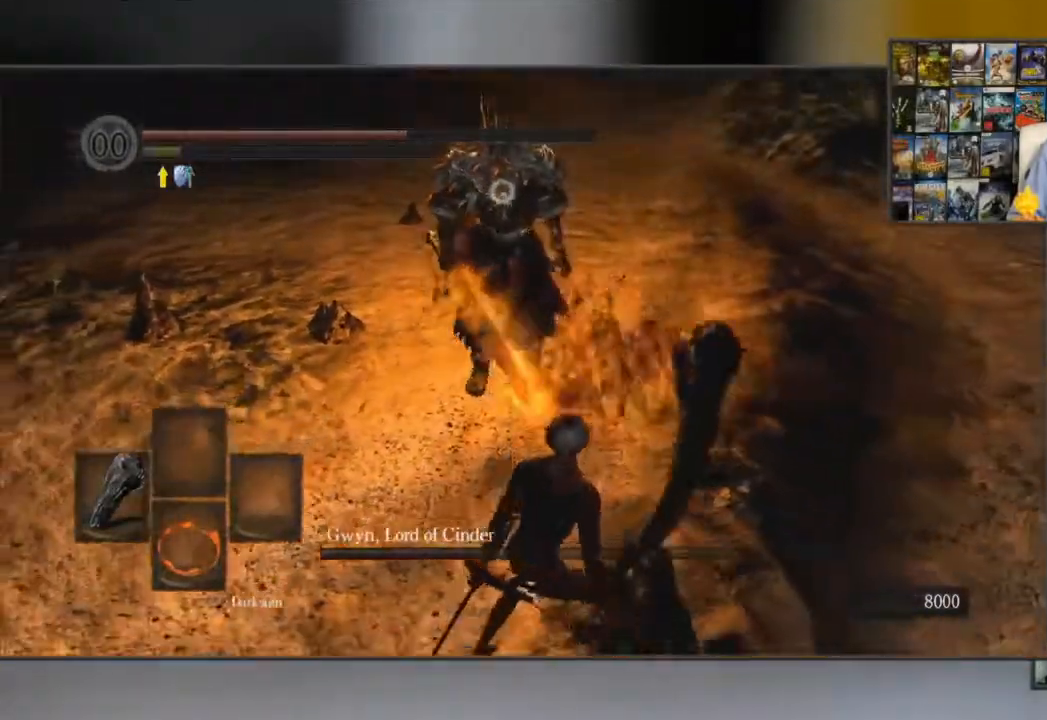
{"buttons": [], "left_stick": "center", "right_stick": "center", "events": [[33, "R1", "down"], [100, "R1", "up"], [167, "R1", "down"], [250, "R1", "up"]]}
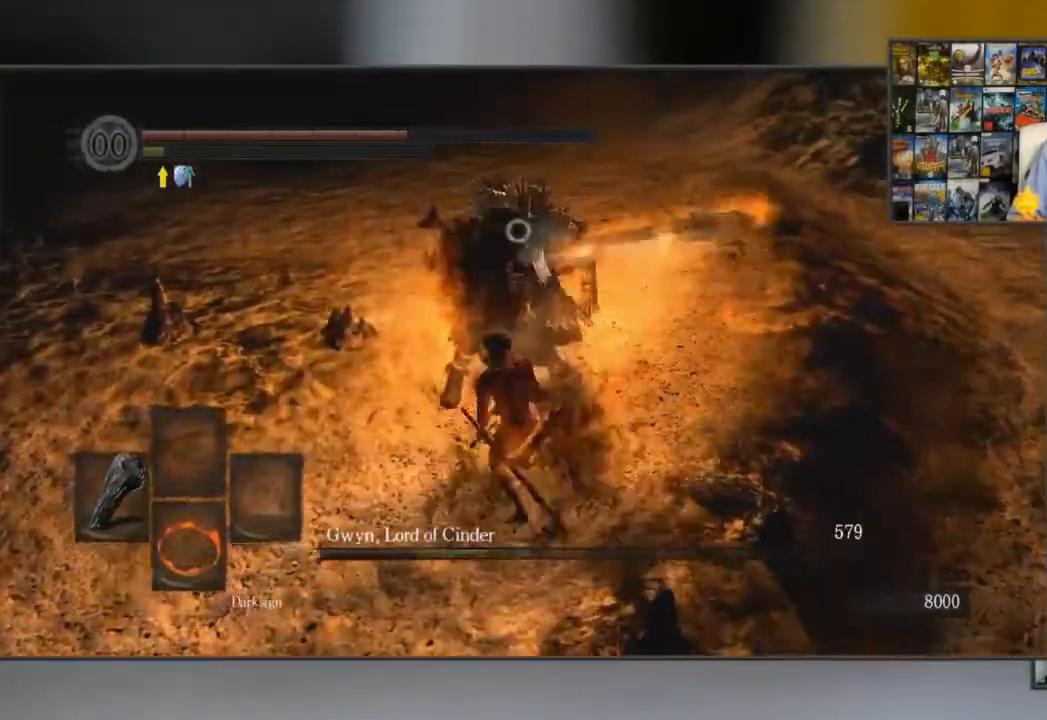
{"buttons": [], "left_stick": "right", "right_stick": "center", "events": [[334, "left_stick", "right"]]}
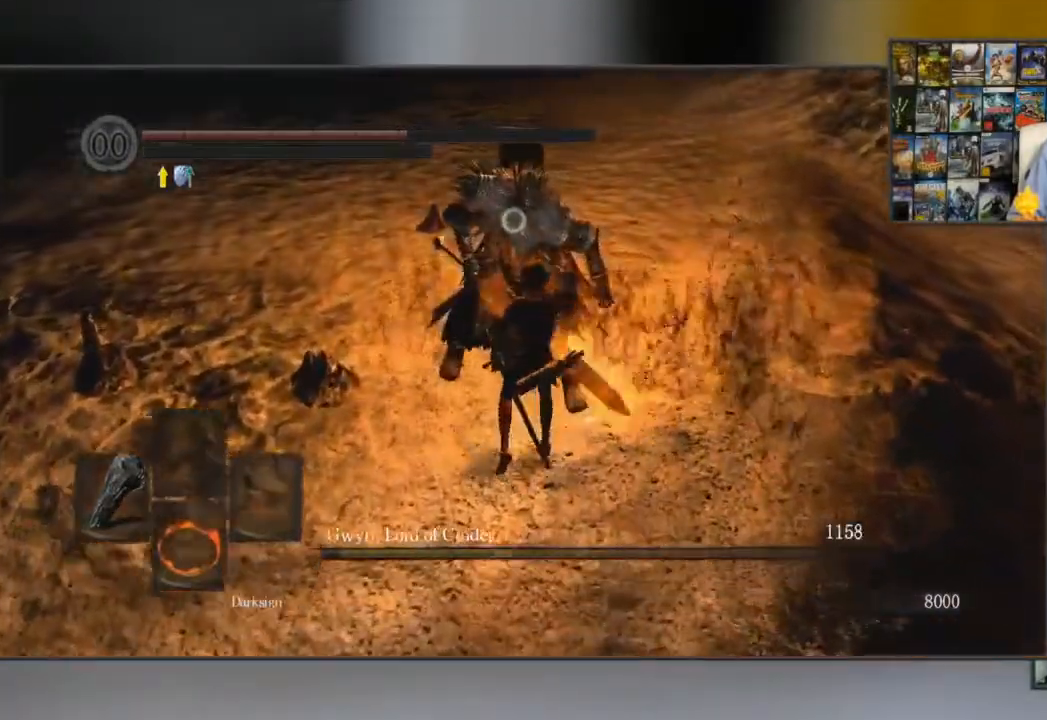
{"buttons": [], "left_stick": "up-right", "right_stick": "center", "events": [[467, "left_stick", "up-right"]]}
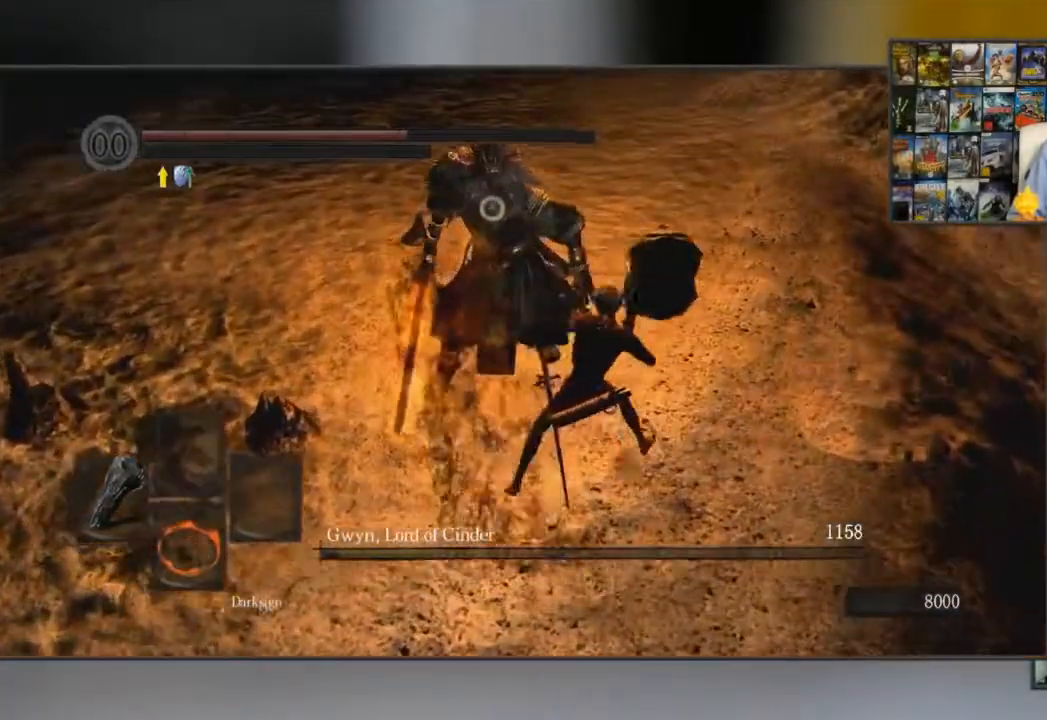
{"buttons": [], "left_stick": "up-right", "right_stick": "center", "events": []}
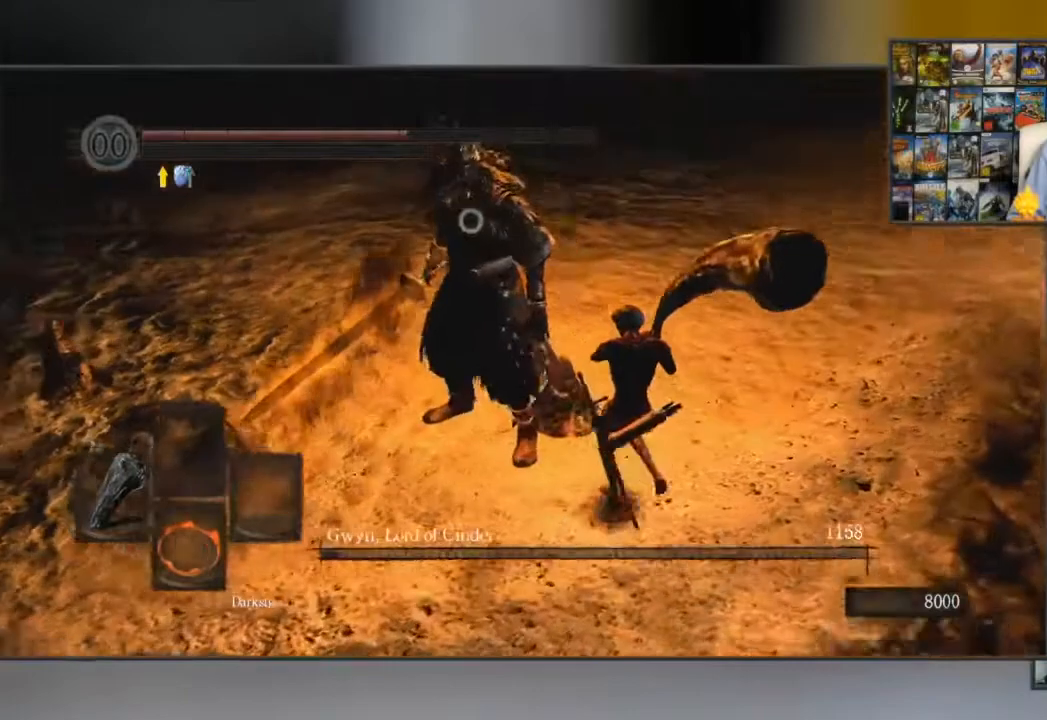
{"buttons": [], "left_stick": "center", "right_stick": "center", "events": [[417, "left_stick", "center"]]}
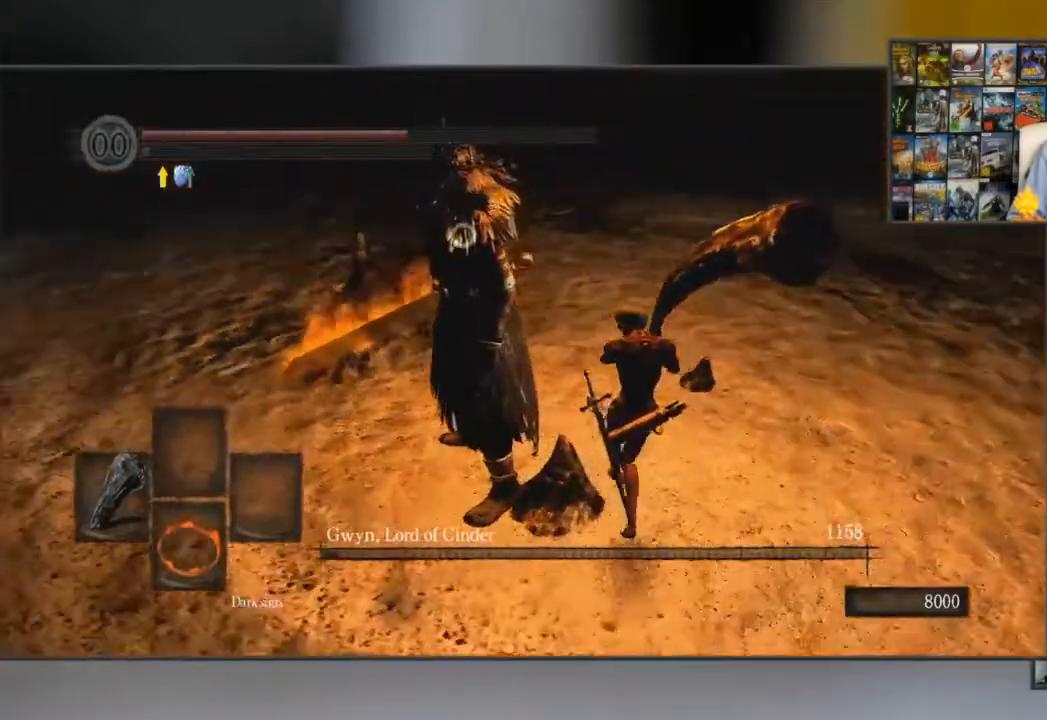
{"buttons": [], "left_stick": "center", "right_stick": "center", "events": [[167, "B", "down"], [301, "B", "up"], [367, "B", "down"], [468, "B", "up"]]}
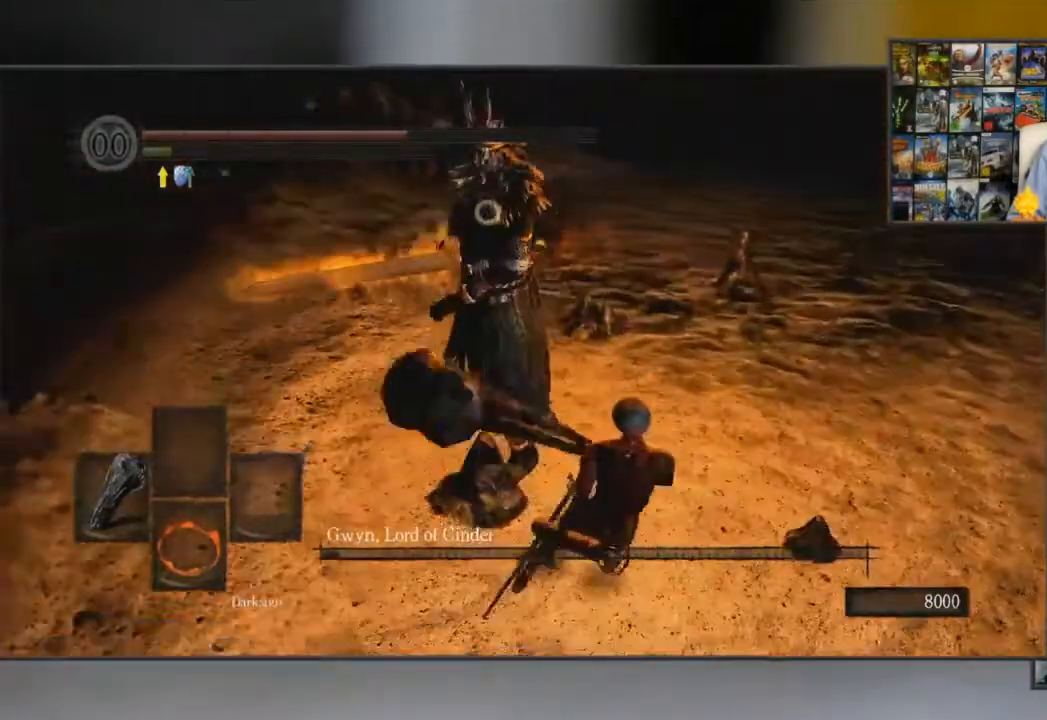
{"buttons": [], "left_stick": "center", "right_stick": "center", "events": [[67, "R1", "down"], [167, "R1", "up"], [217, "R1", "down"], [317, "R1", "up"], [384, "R1", "down"], [450, "R1", "up"]]}
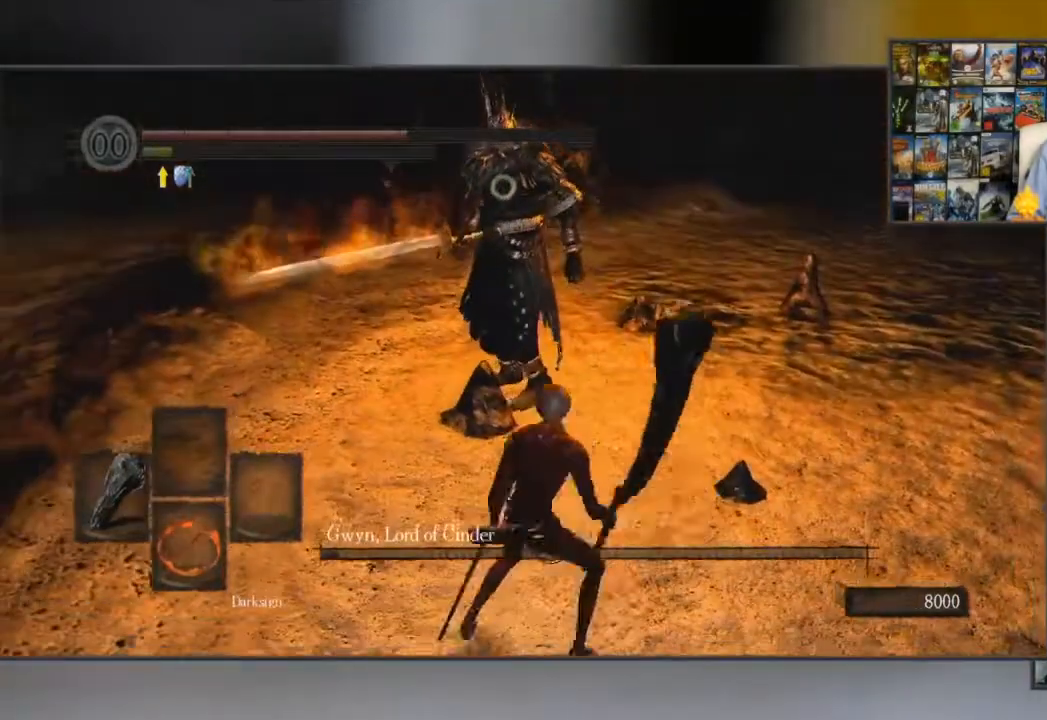
{"buttons": [], "left_stick": "center", "right_stick": "center", "events": [[17, "R1", "down"], [117, "R1", "up"], [151, "R1", "down"], [251, "R1", "up"], [317, "R1", "down"], [384, "R1", "up"]]}
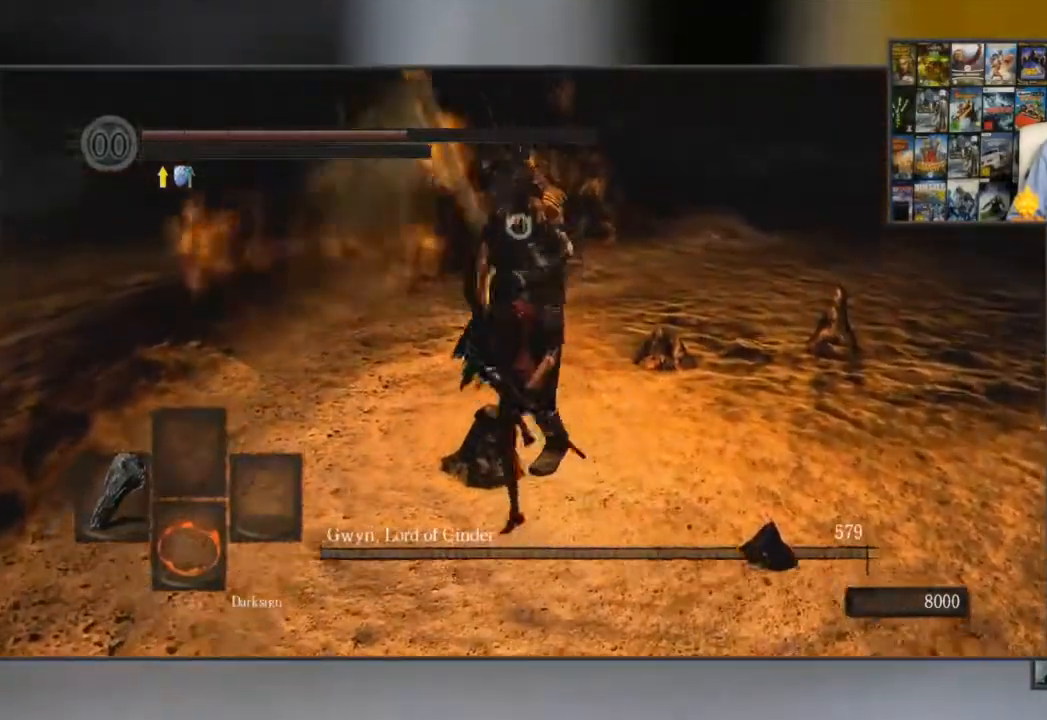
{"buttons": [], "left_stick": "up-left", "right_stick": "left", "events": [[217, "left_stick", "left"], [384, "left_stick", "up-left"], [384, "right_stick", "left"]]}
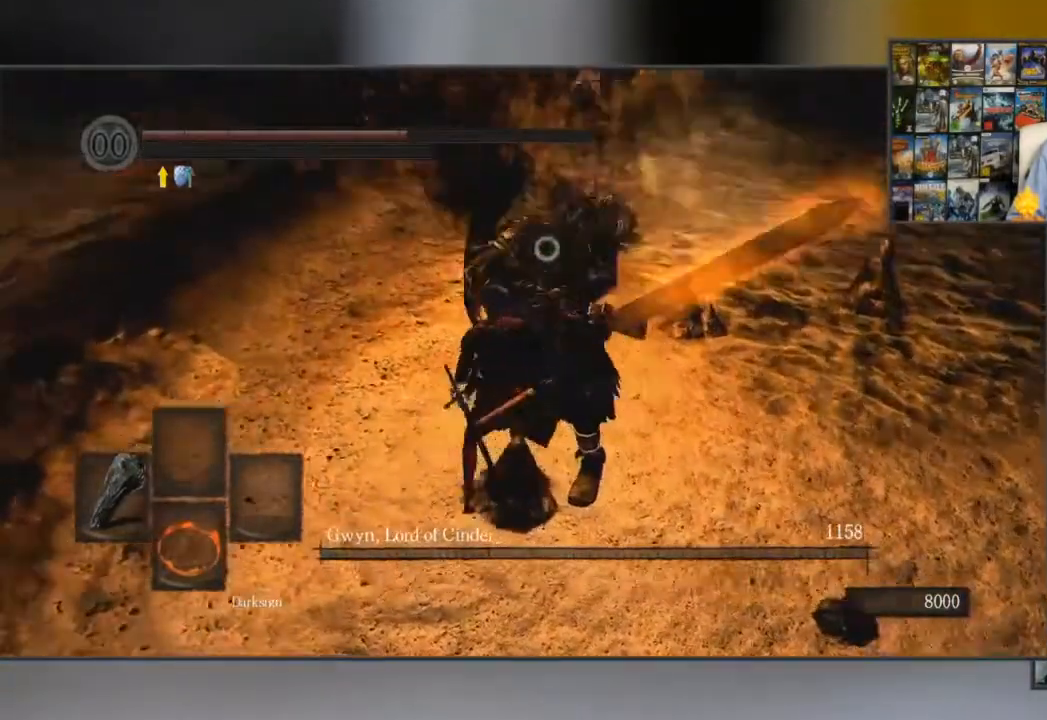
{"buttons": [], "left_stick": "up", "right_stick": "center", "events": [[351, "left_stick", "up"], [367, "right_stick", "center"]]}
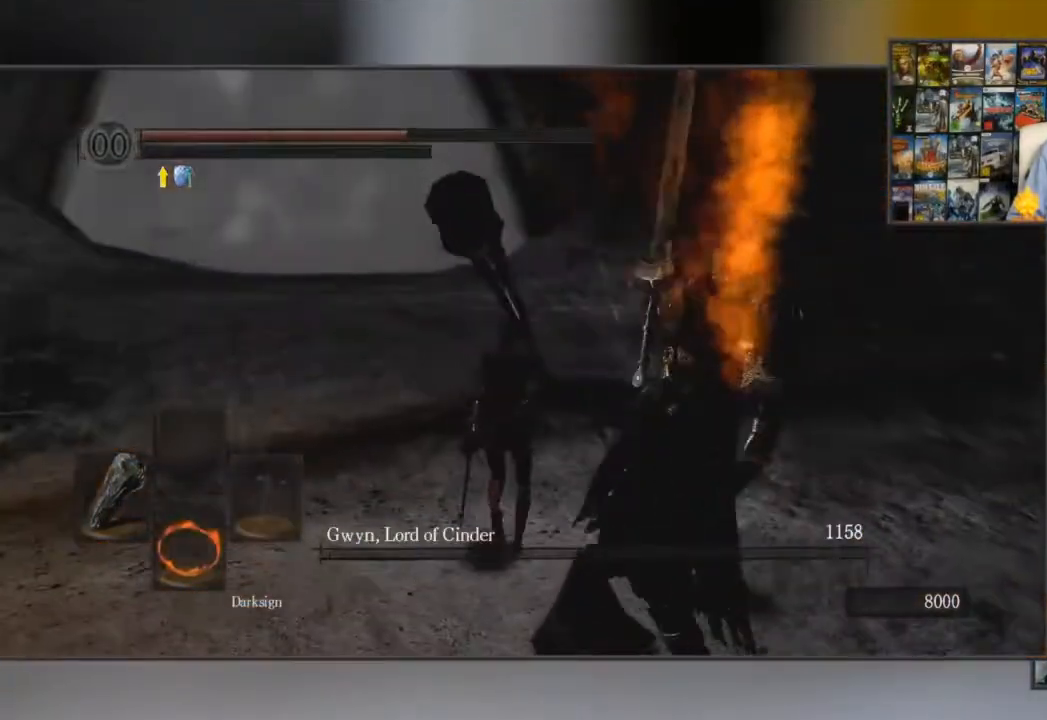
{"buttons": ["B"], "left_stick": "up-left", "right_stick": "center", "events": [[17, "B", "down"], [233, "left_stick", "up-left"]]}
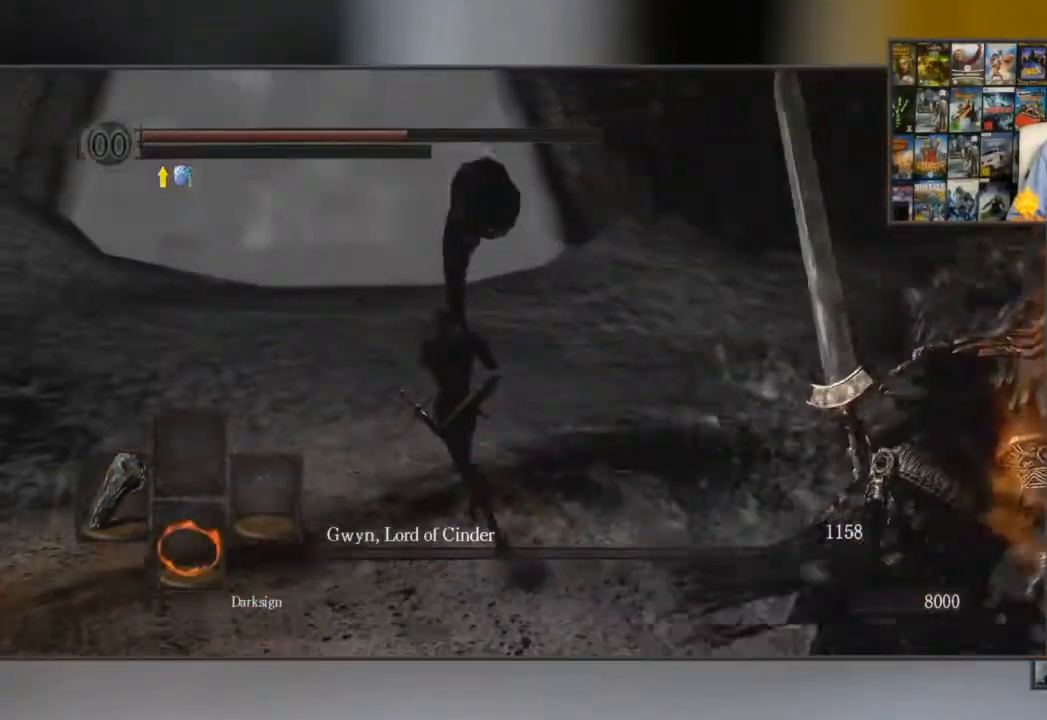
{"buttons": ["B"], "left_stick": "up-left", "right_stick": "center", "events": []}
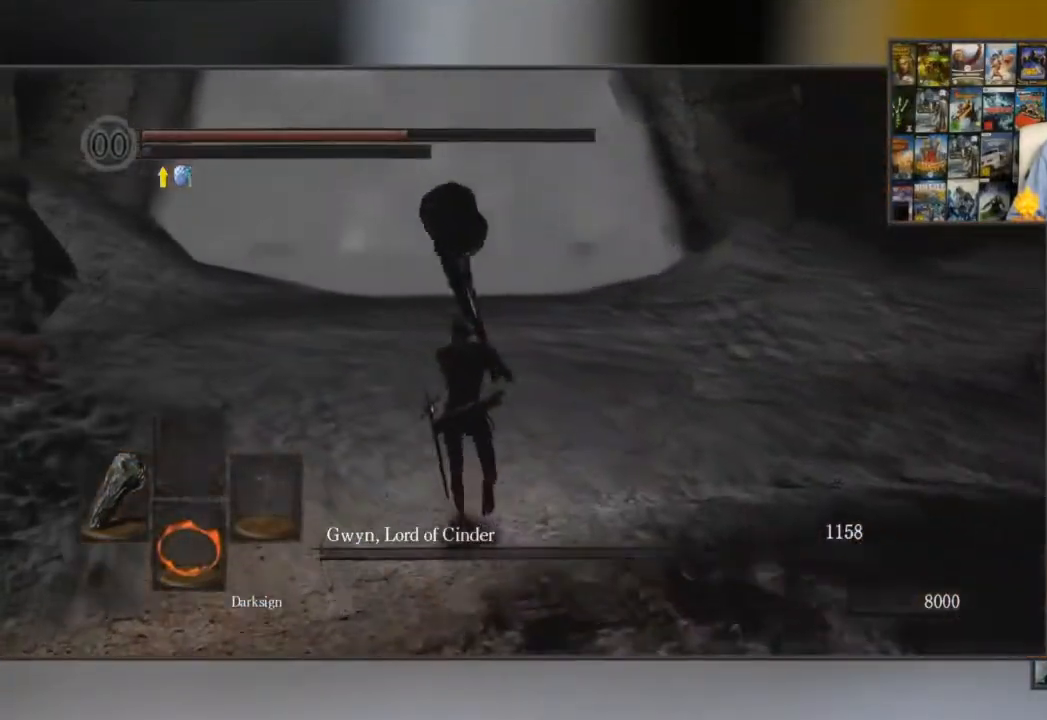
{"buttons": ["B"], "left_stick": "up", "right_stick": "center", "events": [[17, "left_stick", "up"]]}
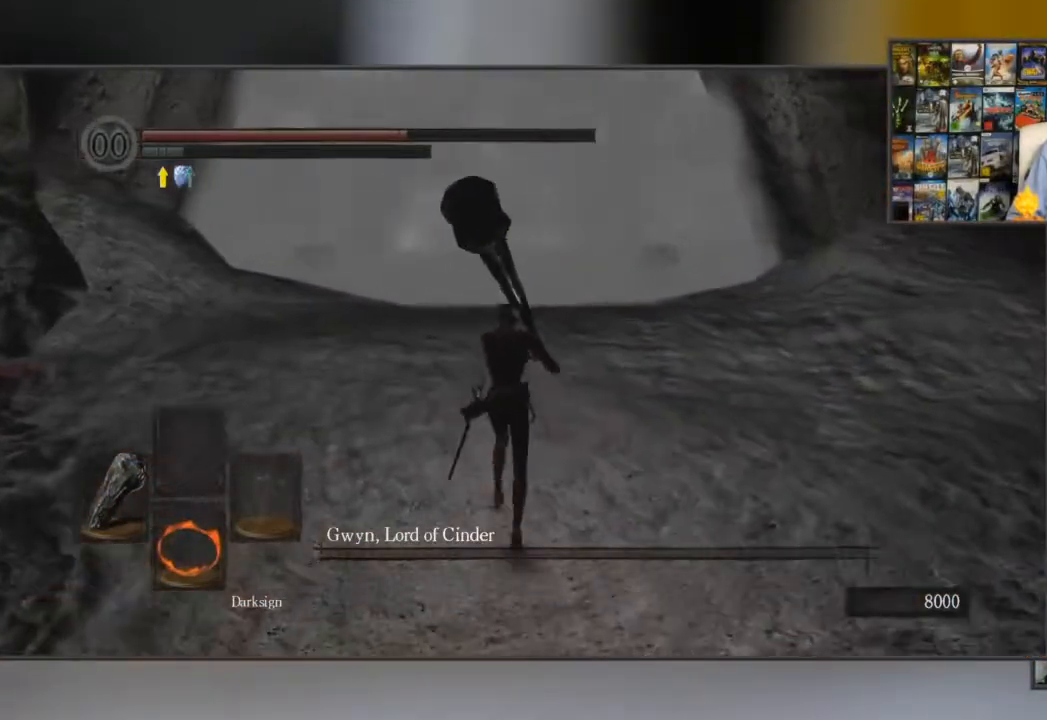
{"buttons": ["B"], "left_stick": "up", "right_stick": "center", "events": []}
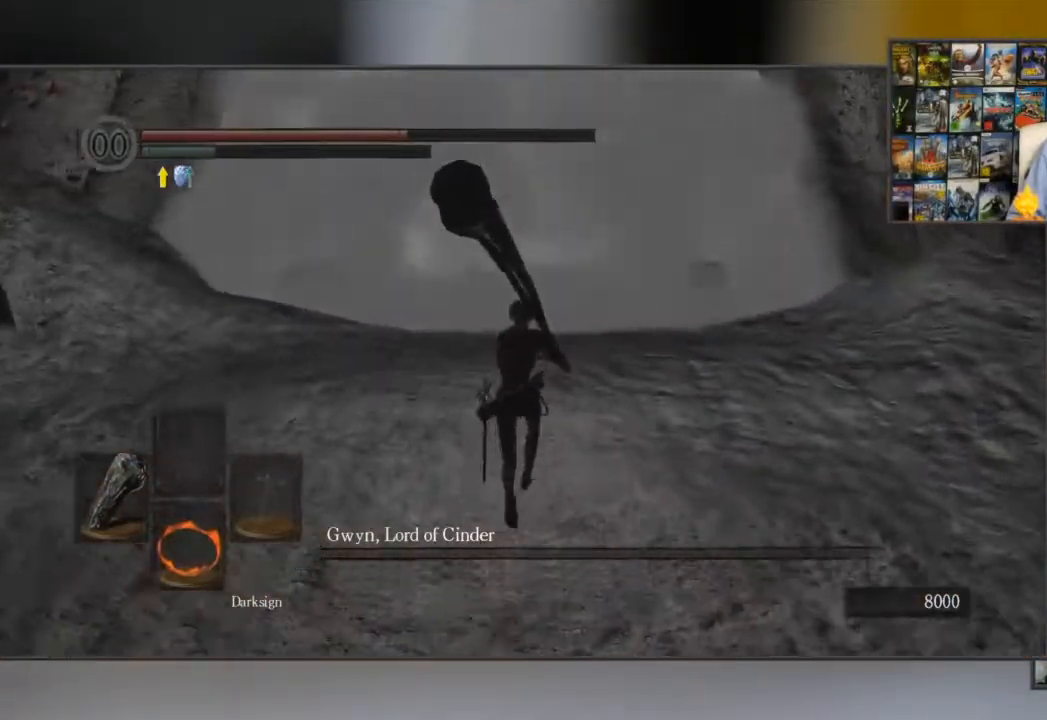
{"buttons": ["B"], "left_stick": "up", "right_stick": "center", "events": []}
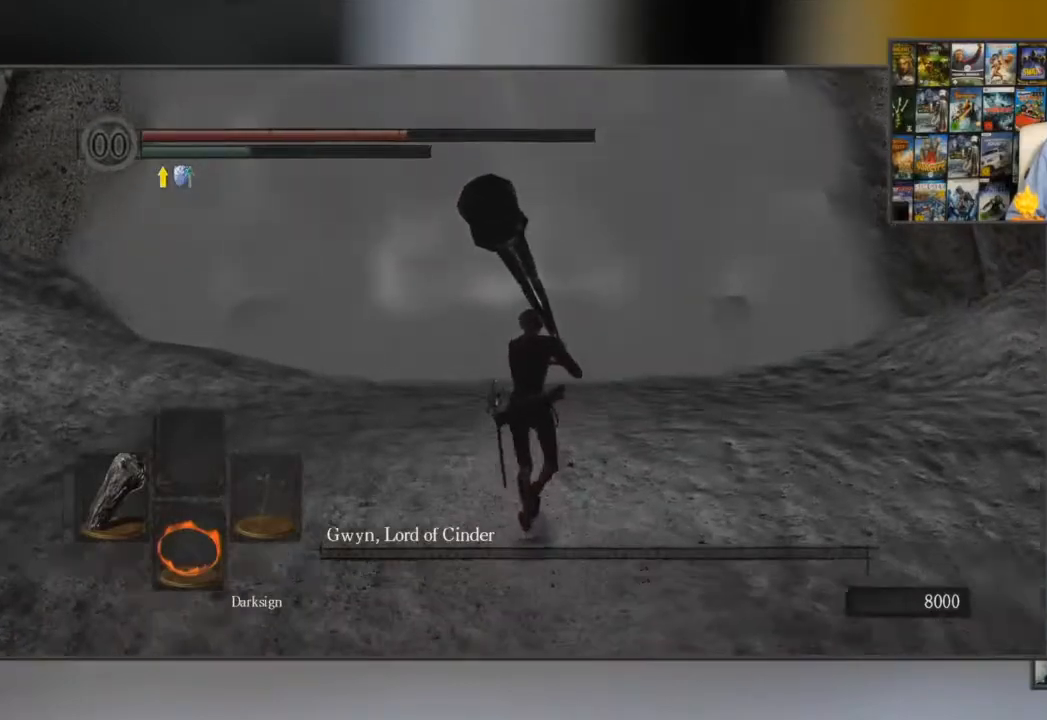
{"buttons": ["B"], "left_stick": "up", "right_stick": "center", "events": []}
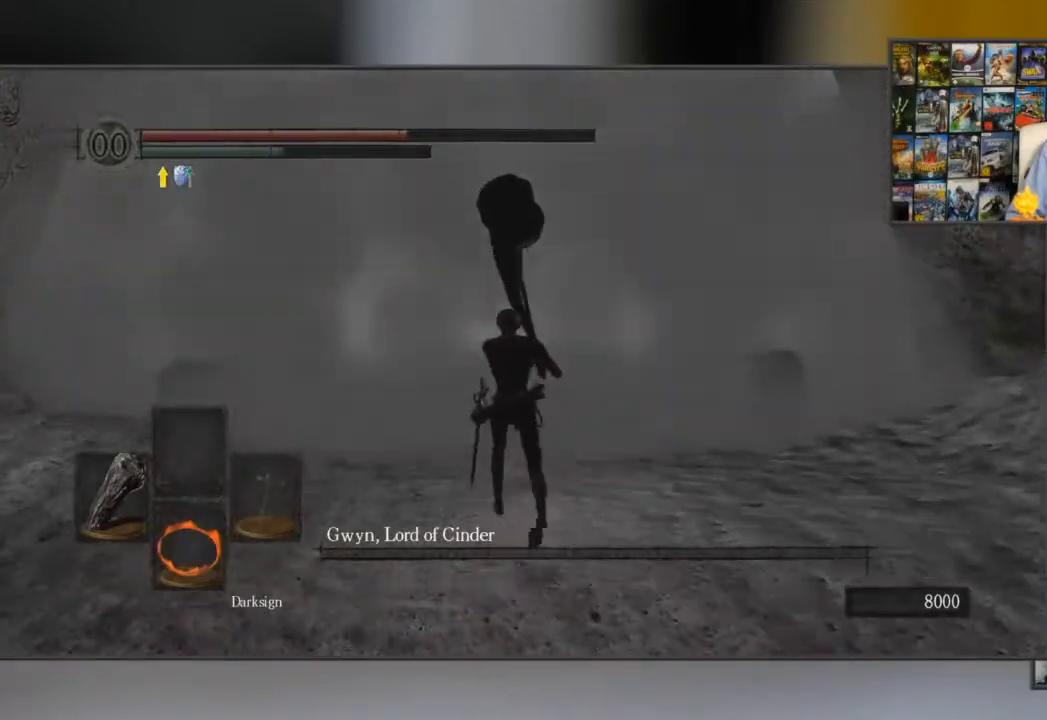
{"buttons": [], "left_stick": "up", "right_stick": "center", "events": [[267, "B", "up"]]}
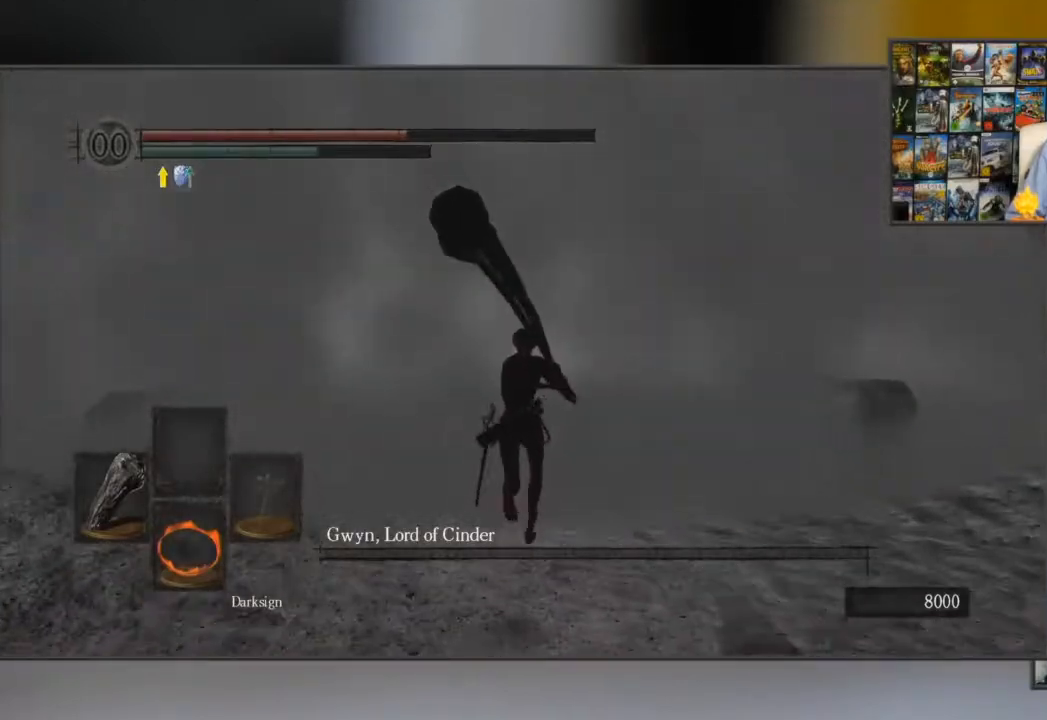
{"buttons": [], "left_stick": "up", "right_stick": "center", "events": [[34, "right_stick", "down-left"], [167, "right_stick", "center"]]}
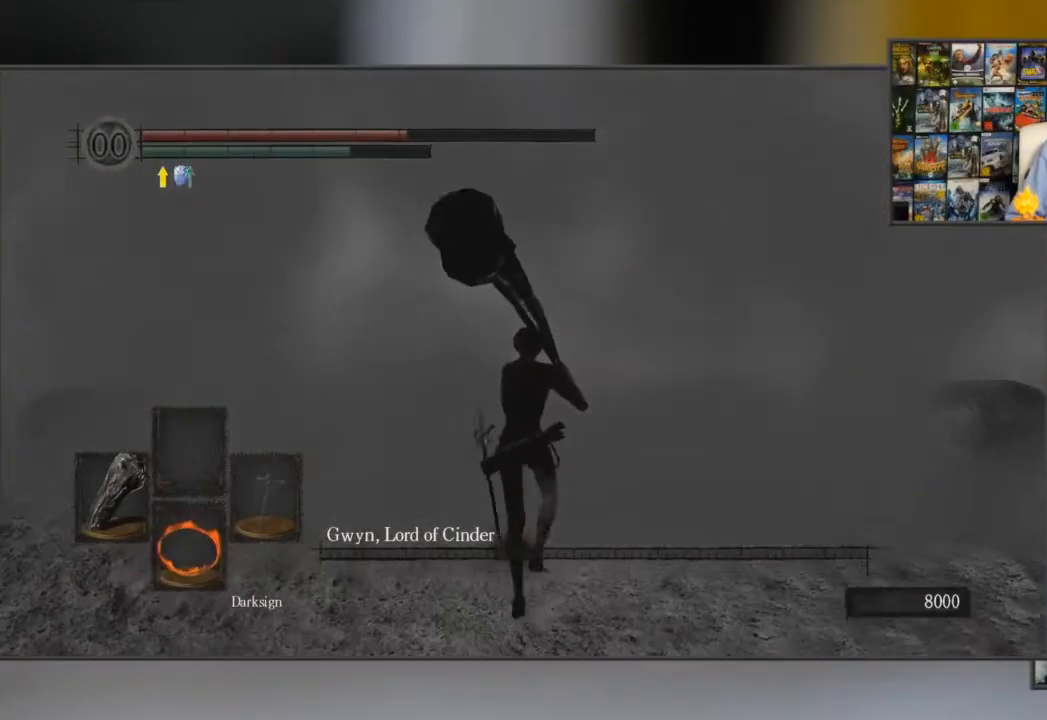
{"buttons": [], "left_stick": "up", "right_stick": "center", "events": []}
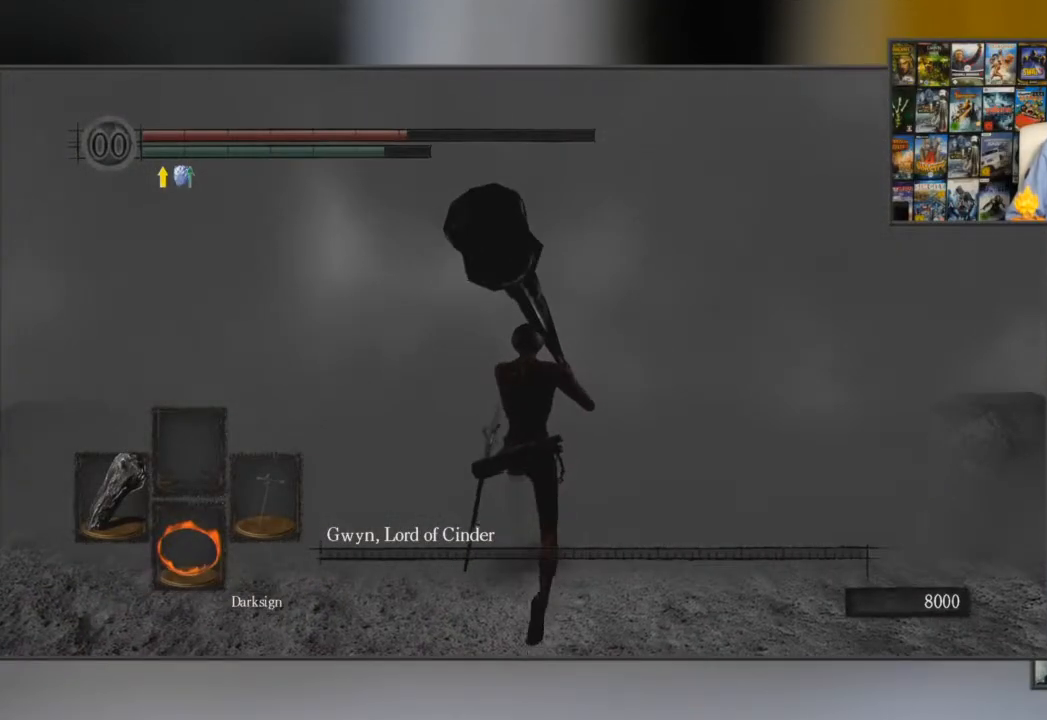
{"buttons": [], "left_stick": "up", "right_stick": "center", "events": []}
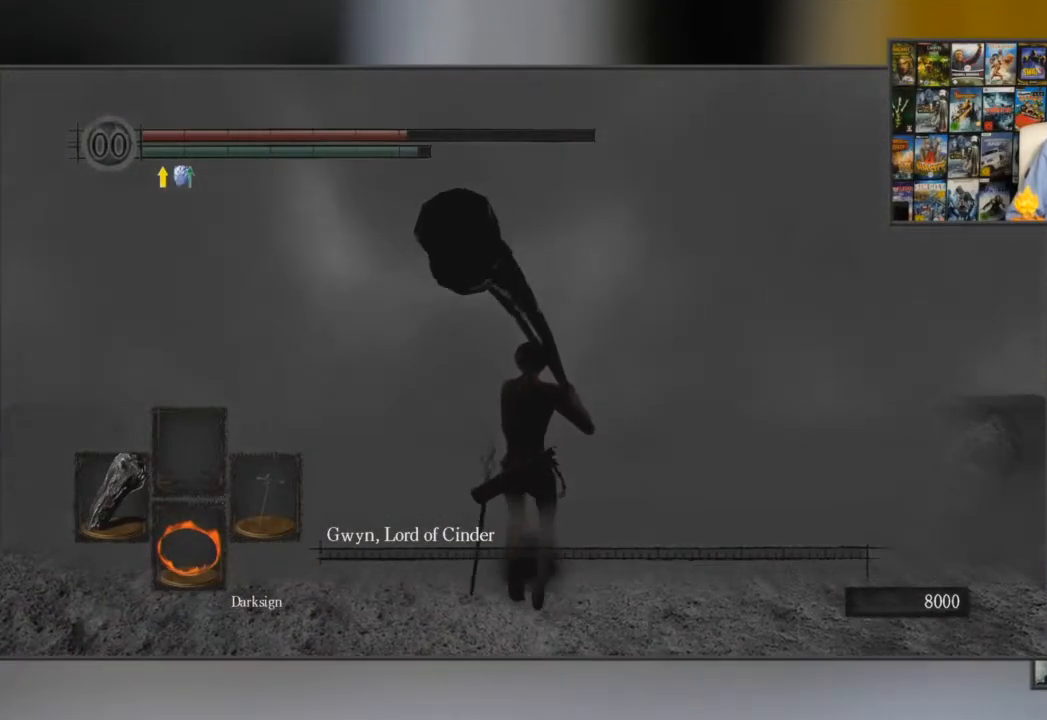
{"buttons": ["B"], "left_stick": "up", "right_stick": "center", "events": [[317, "B", "down"]]}